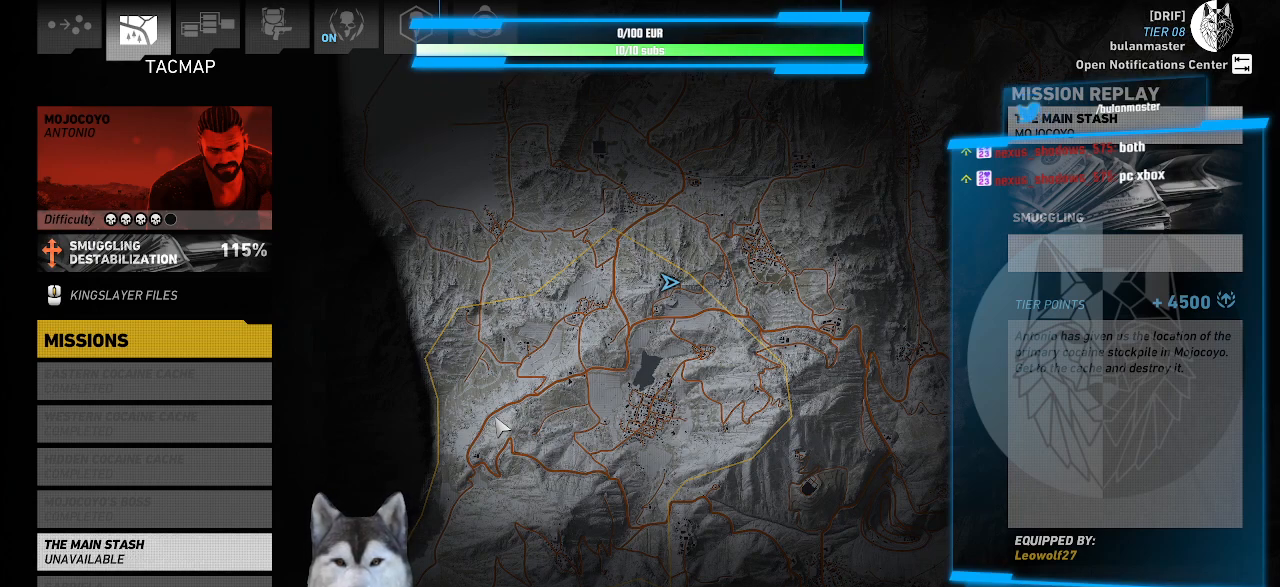
Gameplay with keyboard and mouse; each line is a JSON object with the keys and mouse buttons held at the frame after it. "events" lists presses ("down") and releases ("up") of ".", "/", "0", "1", "2", "3", "4", "5", "6", "7", "8", "9", "a", "alt_l", "alt_r", "b", "backslash", "backspace", "c", "caps_lock", "comma", "ctrl_l", "ctrl_r", "d", "e", "equals", "f", "g", "h", "i", "j", "k", "l", "lbracket", "m", "minus", "n", "o", "p", "q", "quote", "r", "rbracket", "return", "s", "semicolon", "shift_l", "shift_r", "space", "t", "tab", "tilde", "u", "v", "w", "x", "y", "z", "mouse_left", "mouse_wheel" and "mouse_right" between this image and that frame as [ms after this image, input, new state], when the widget could be followed in between. "mouse_left", "mouse_wheel", "mouse_right" = the "left", "wheel", "right" buttons of the "mouse" list. No other keys are recorded. "wheel" means that the mouse wheel is clicked or scrolled. "mouse_move" is the direction in which the mouse moves at that frame (one of eight, or "still"), when it could be read.
{"keys": [], "mouse": [], "mouse_move": "still", "events": [[200, "return", "down"], [300, "return", "up"]]}
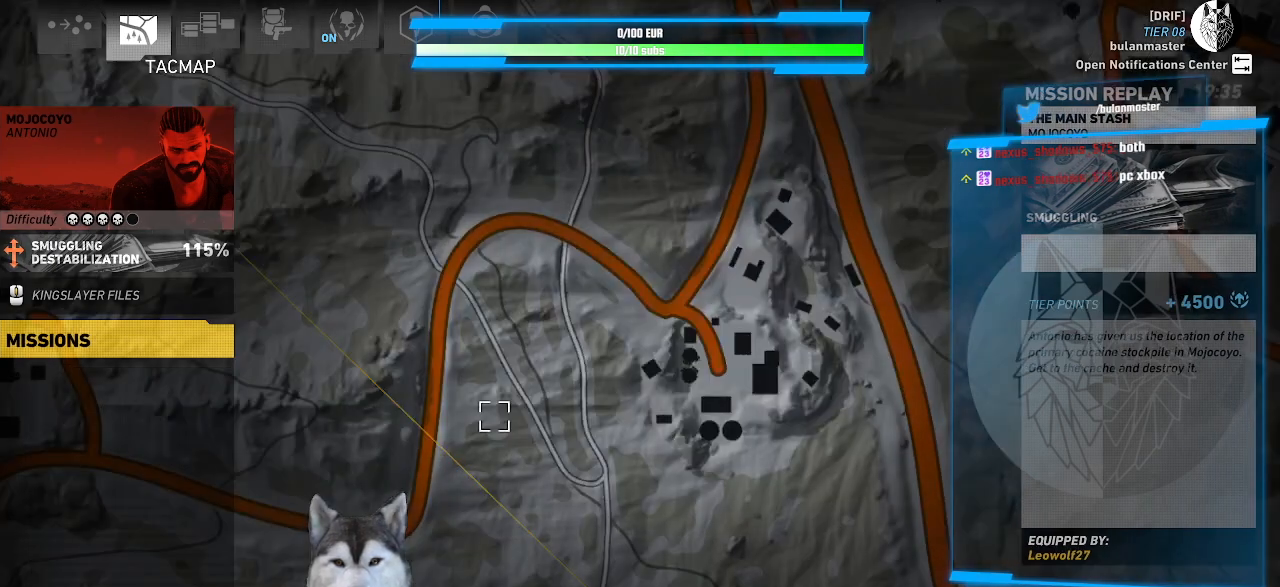
{"keys": [], "mouse": [], "mouse_move": "still", "events": []}
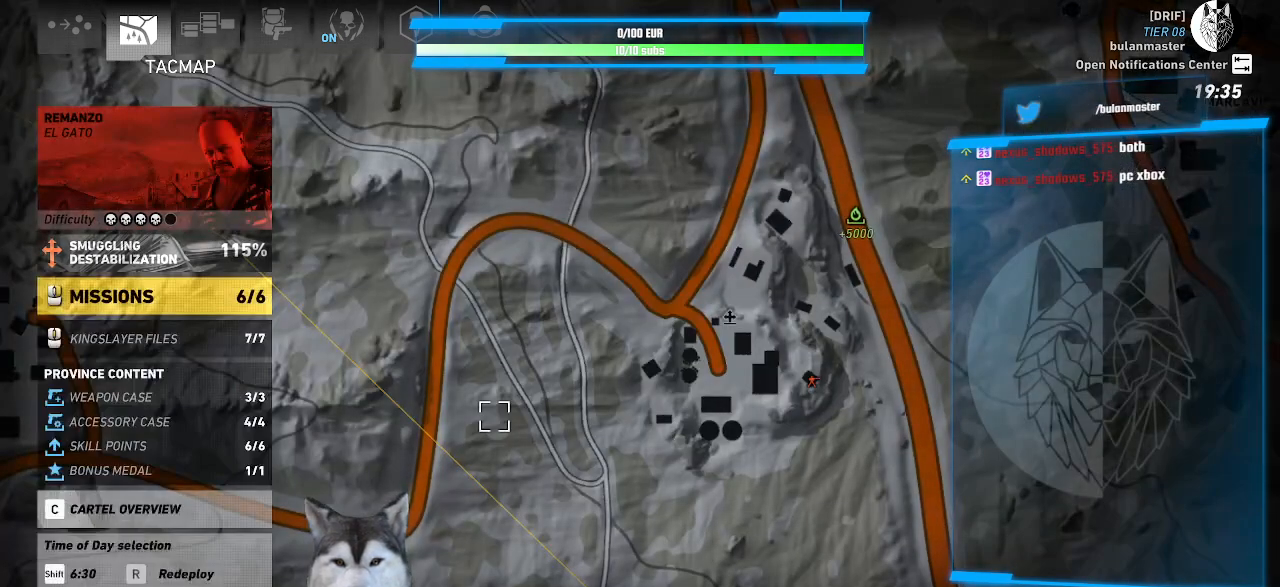
{"keys": [], "mouse": [], "mouse_move": "still"}
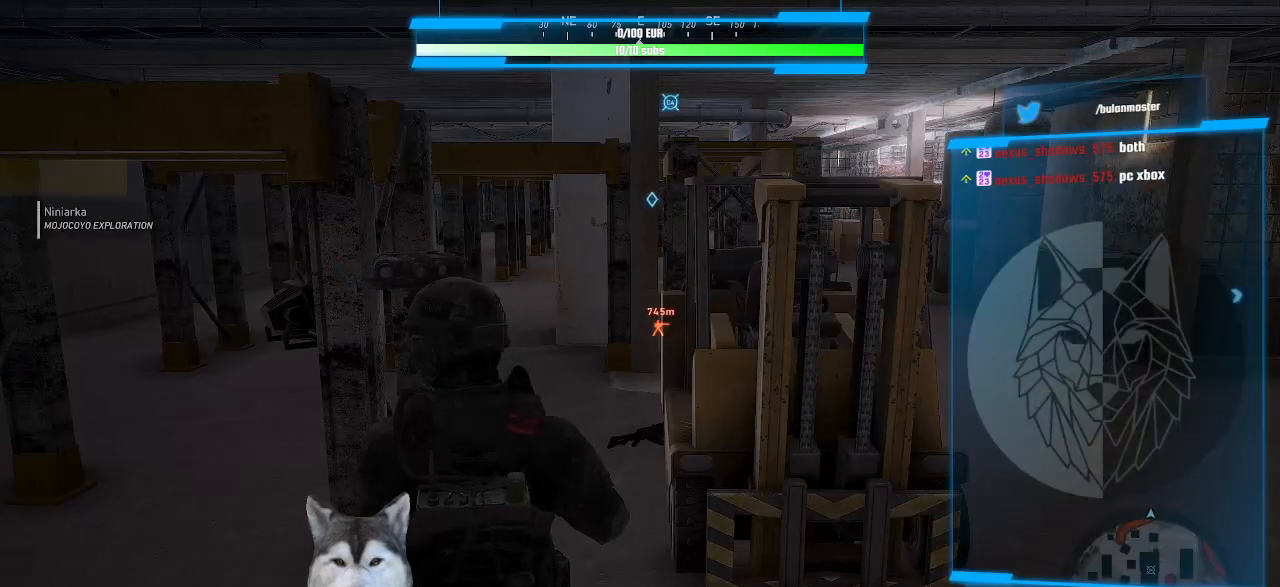
{"keys": [], "mouse": [], "mouse_move": "still", "events": []}
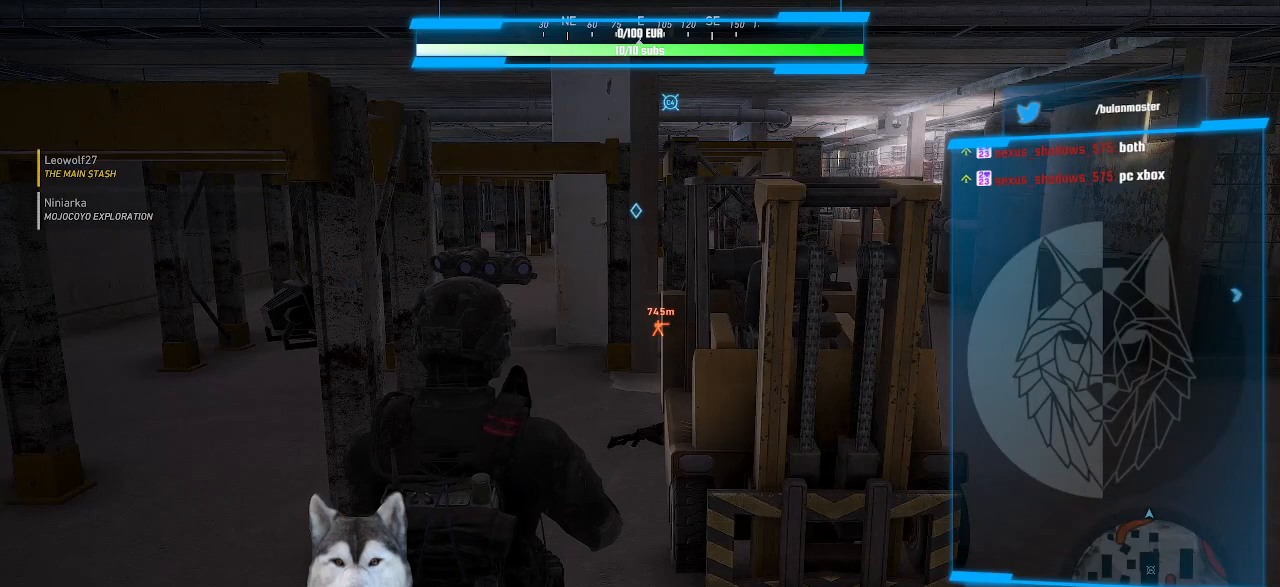
{"keys": [], "mouse": [], "mouse_move": "still", "events": []}
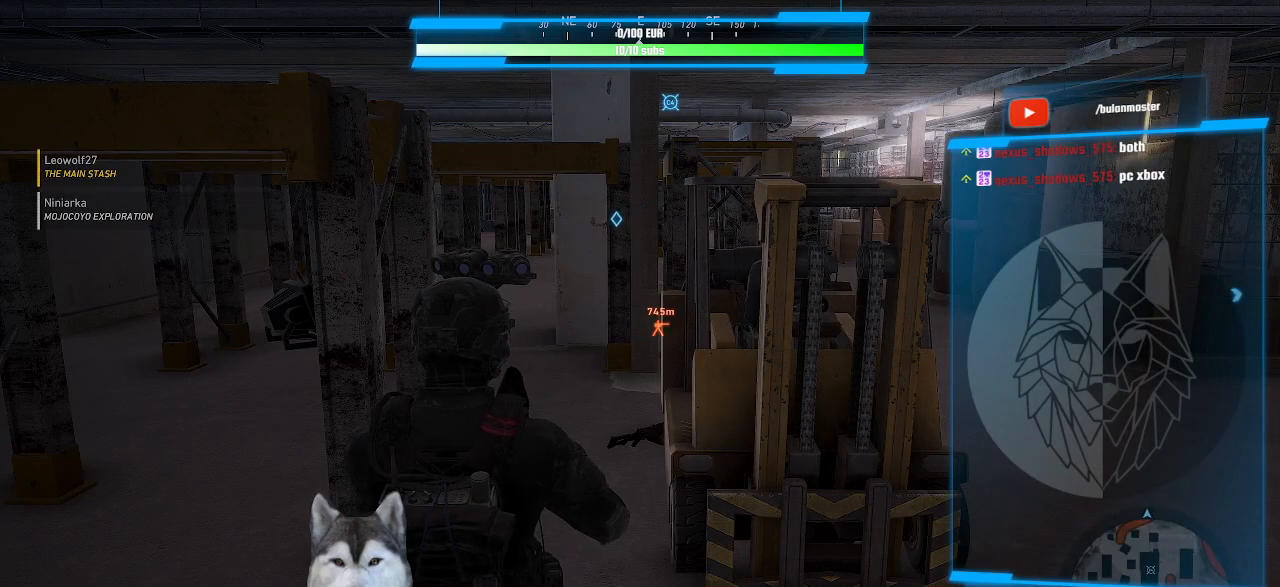
{"keys": [], "mouse": [], "mouse_move": "still", "events": []}
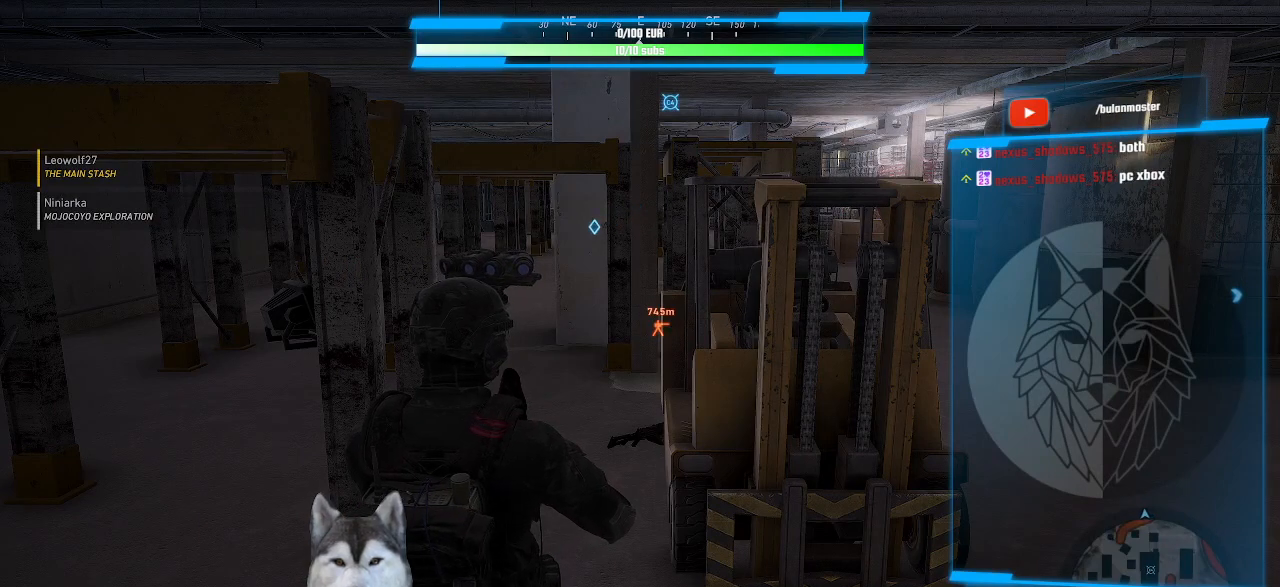
{"keys": [], "mouse": [], "mouse_move": "still", "events": [[434, "m", "down"], [500, "m", "up"]]}
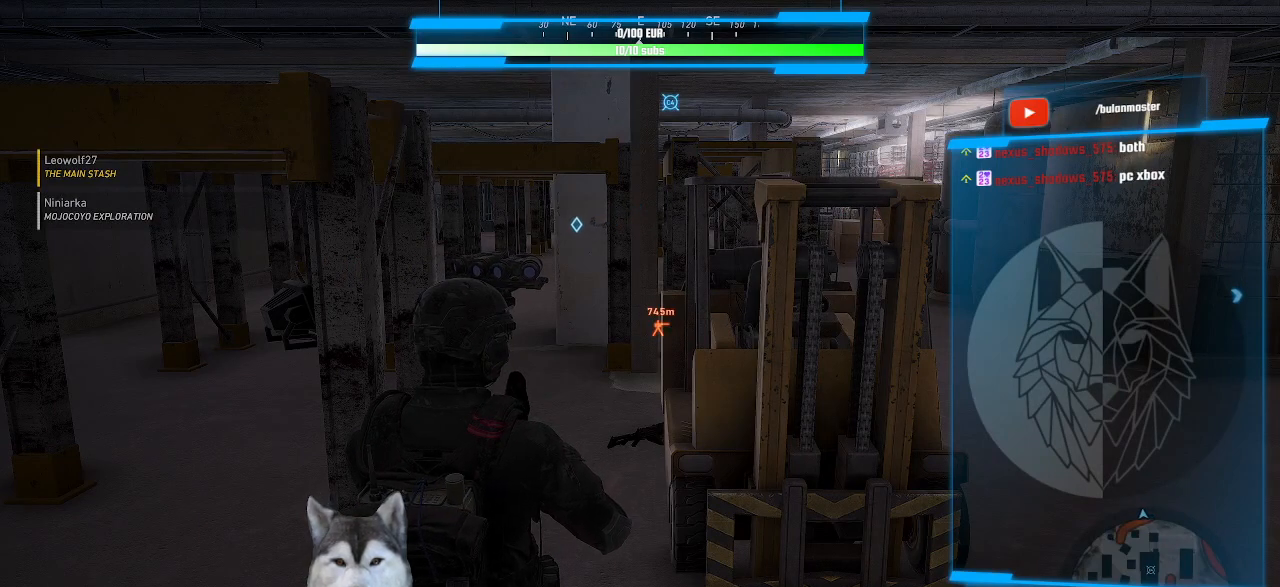
{"keys": [], "mouse": [], "mouse_move": "still", "events": []}
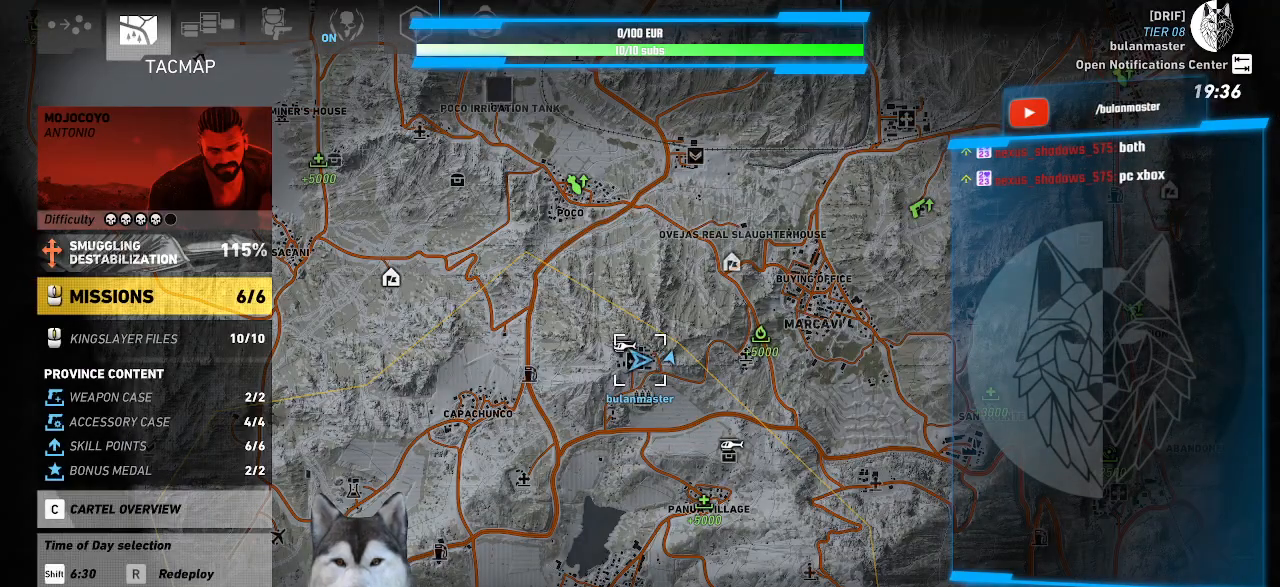
{"keys": [], "mouse": [], "mouse_move": "still", "events": []}
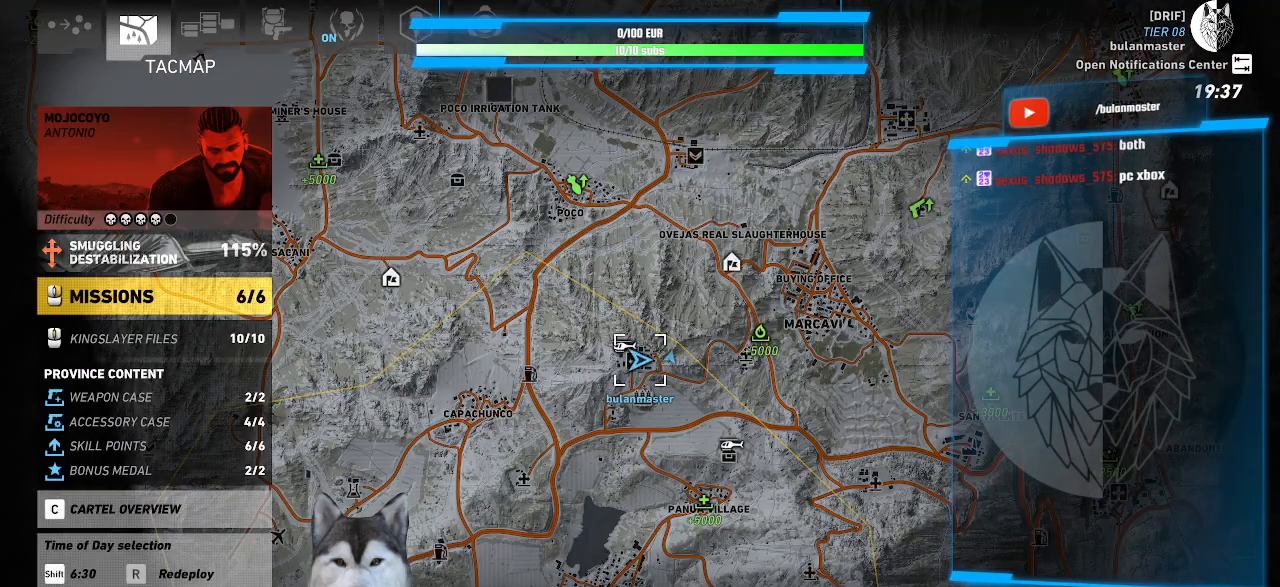
{"keys": [], "mouse": [], "mouse_move": "still", "events": []}
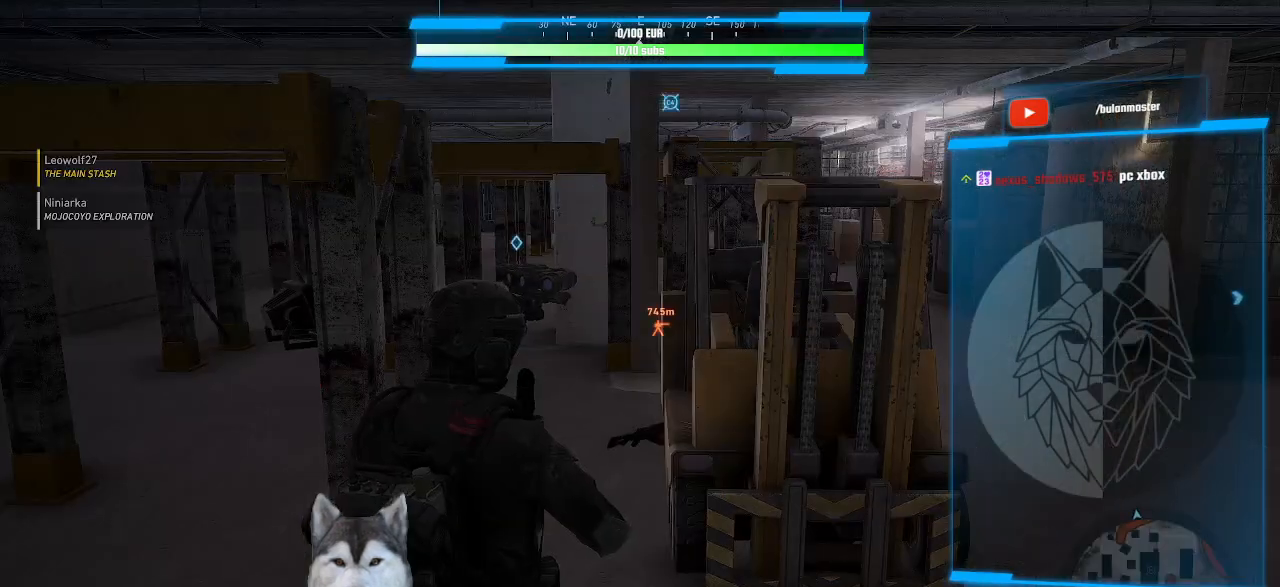
{"keys": [], "mouse": [], "mouse_move": "still", "events": []}
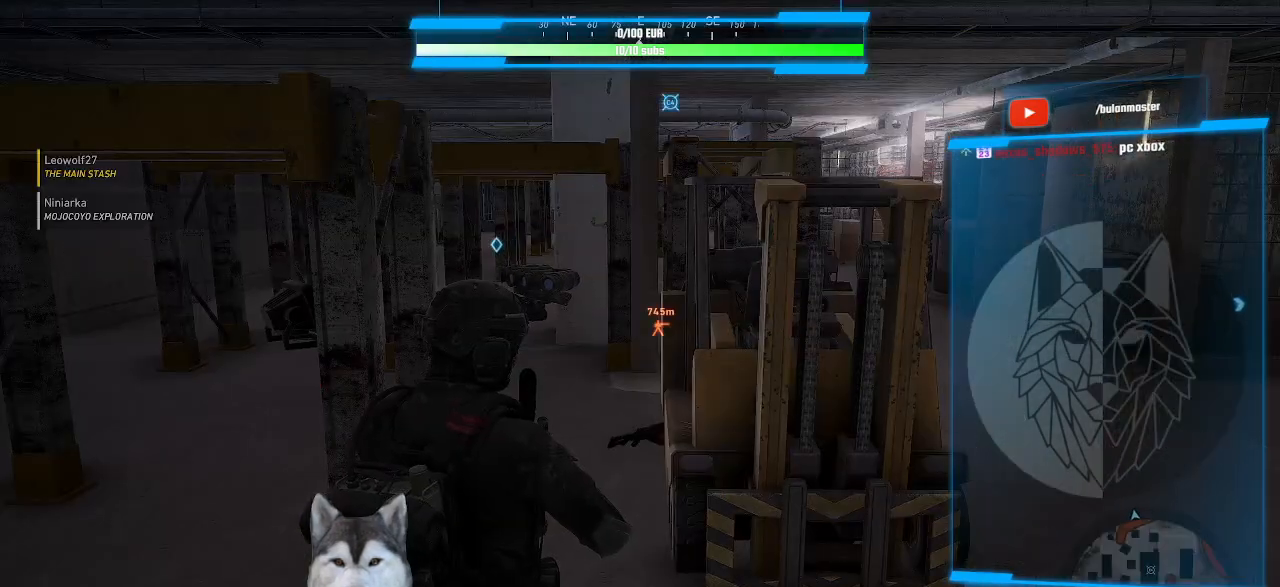
{"keys": ["g"], "mouse": [], "mouse_move": "still", "events": [[167, "g", "down"]]}
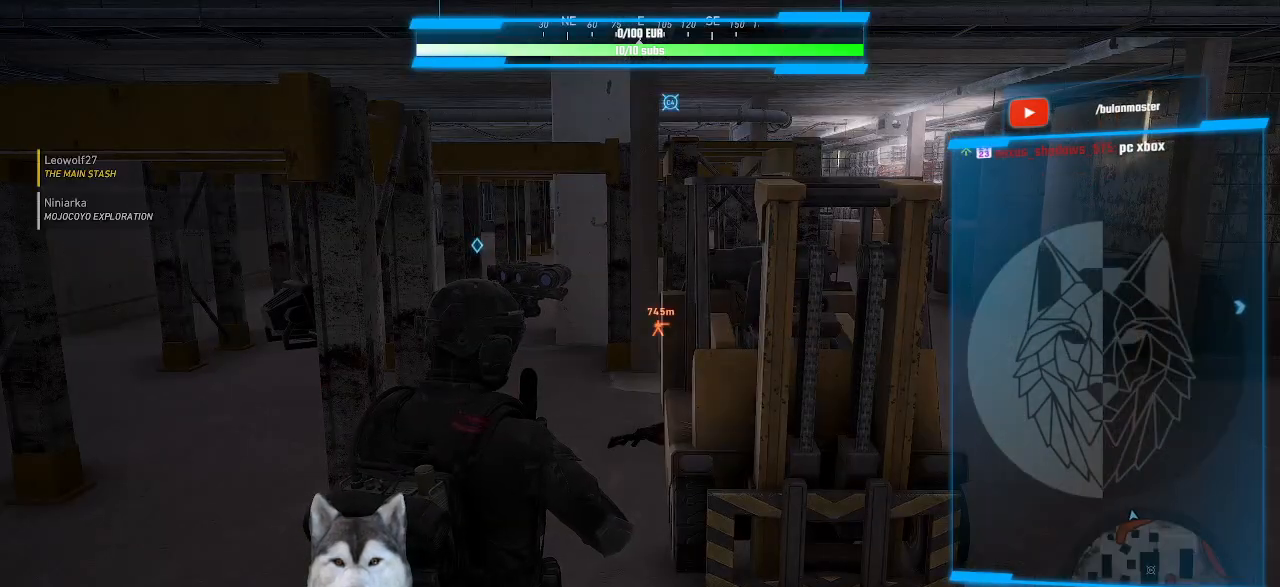
{"keys": ["g"], "mouse": [], "mouse_move": "still", "events": []}
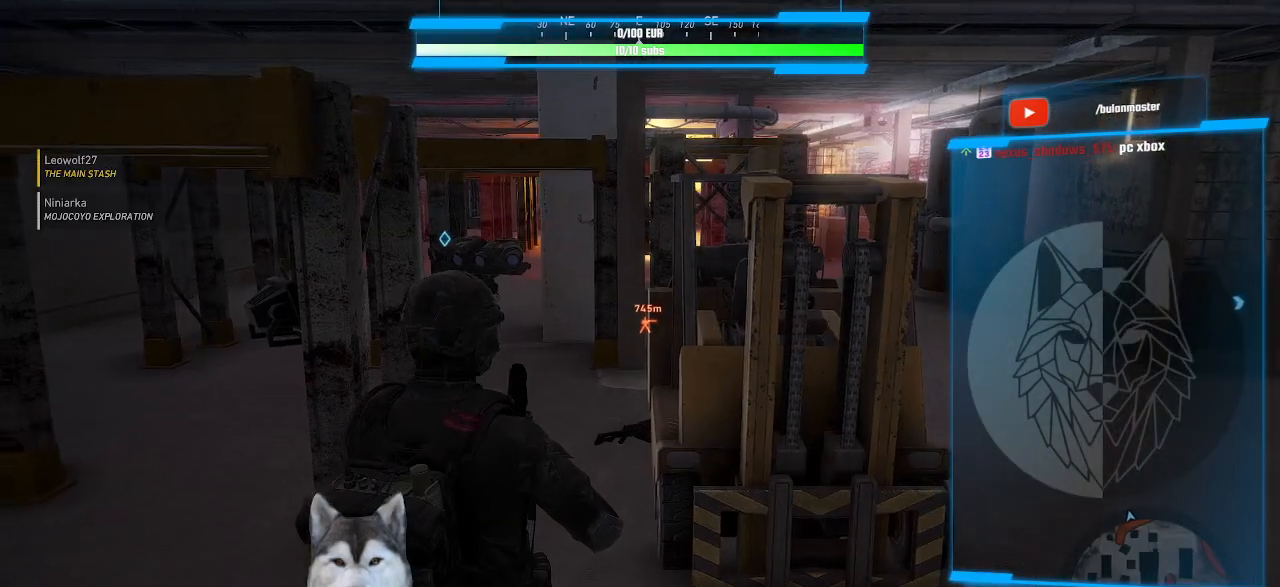
{"keys": [], "mouse": [], "mouse_move": "still", "events": [[167, "g", "up"]]}
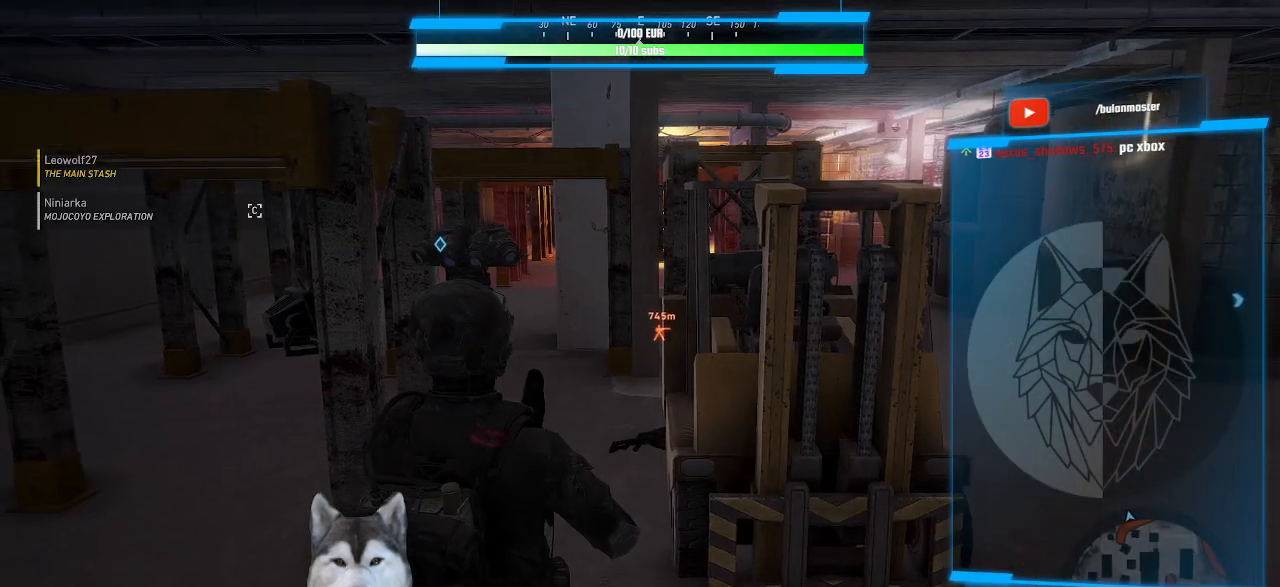
{"keys": [], "mouse": [], "events": []}
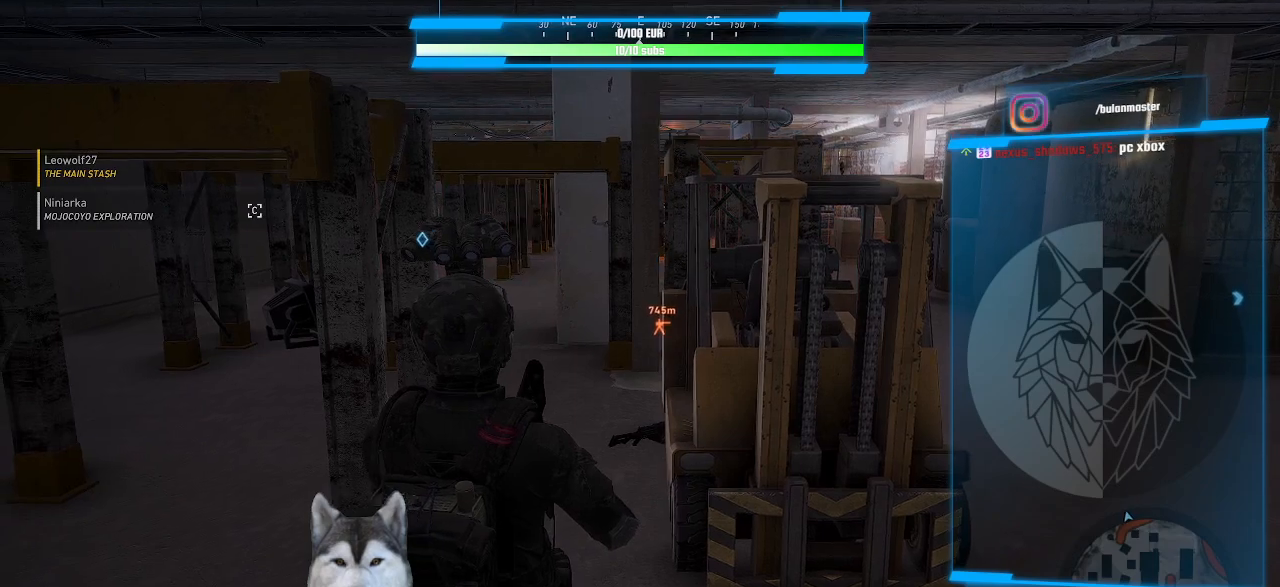
{"keys": [], "mouse": [], "mouse_move": "still", "events": []}
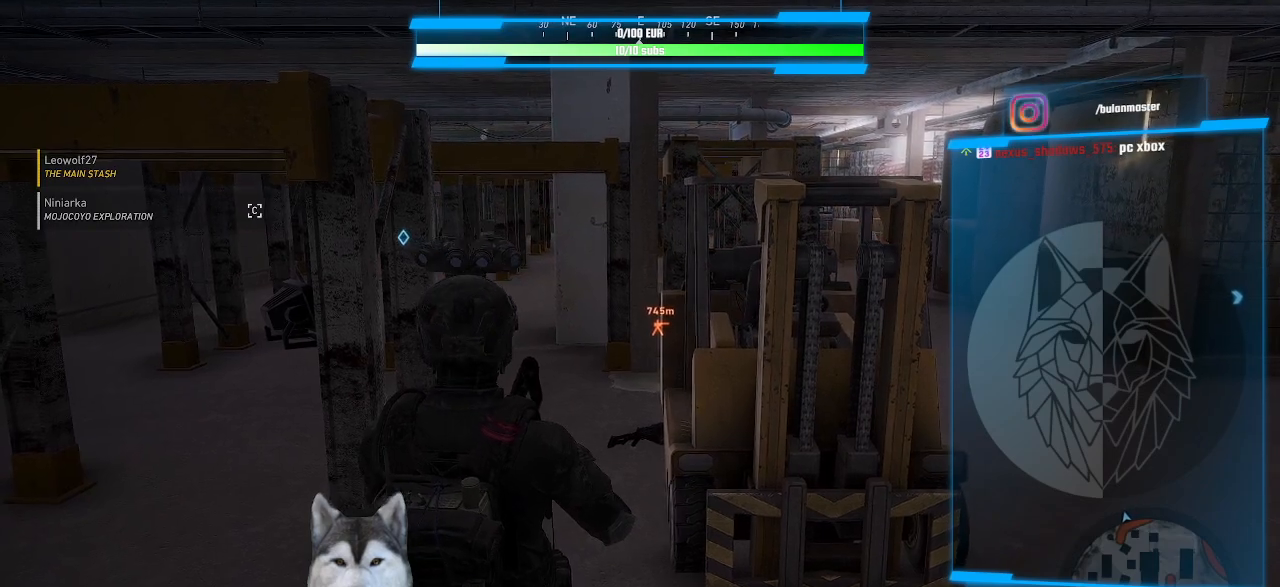
{"keys": [], "mouse": [], "mouse_move": "still", "events": []}
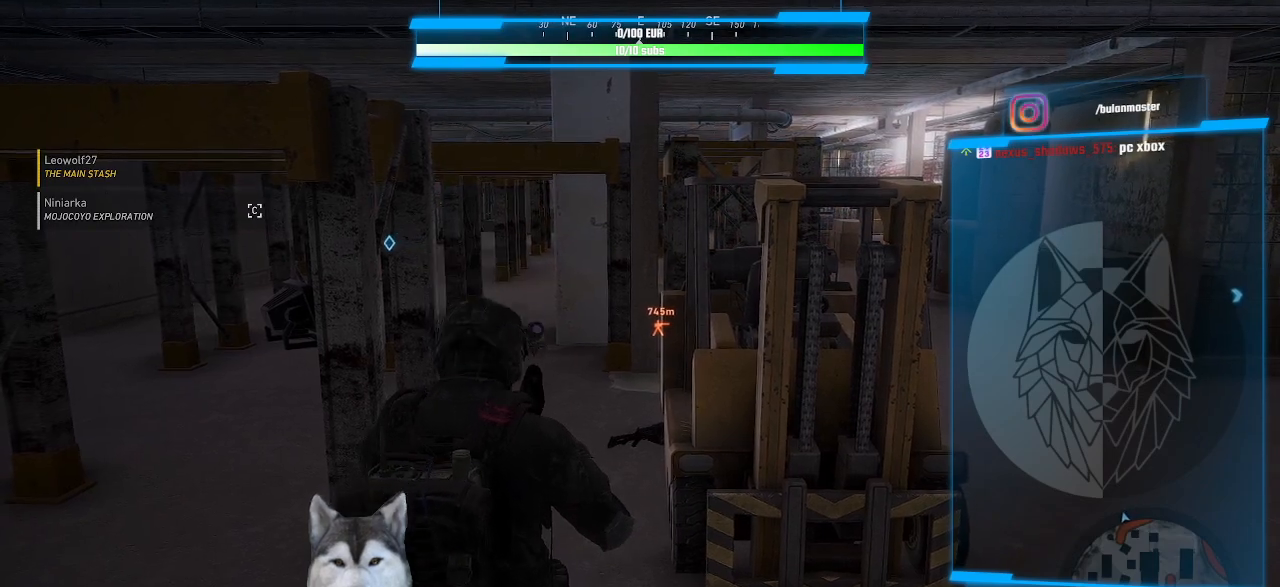
{"keys": [], "mouse": [], "mouse_move": "left", "events": []}
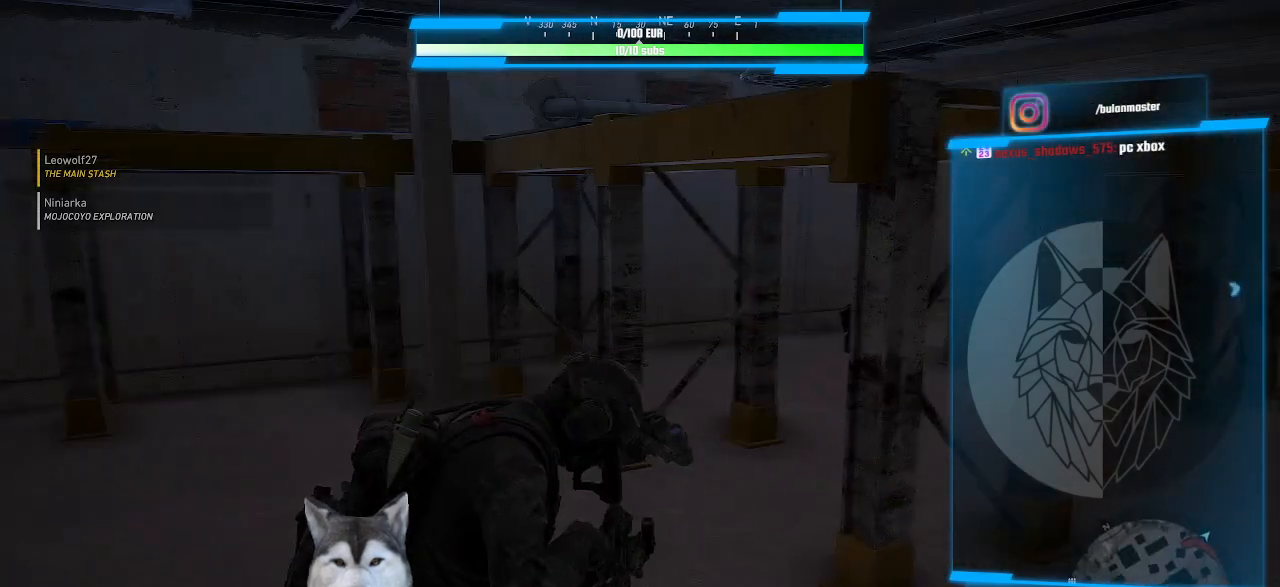
{"keys": [], "mouse": [], "mouse_move": "still", "events": []}
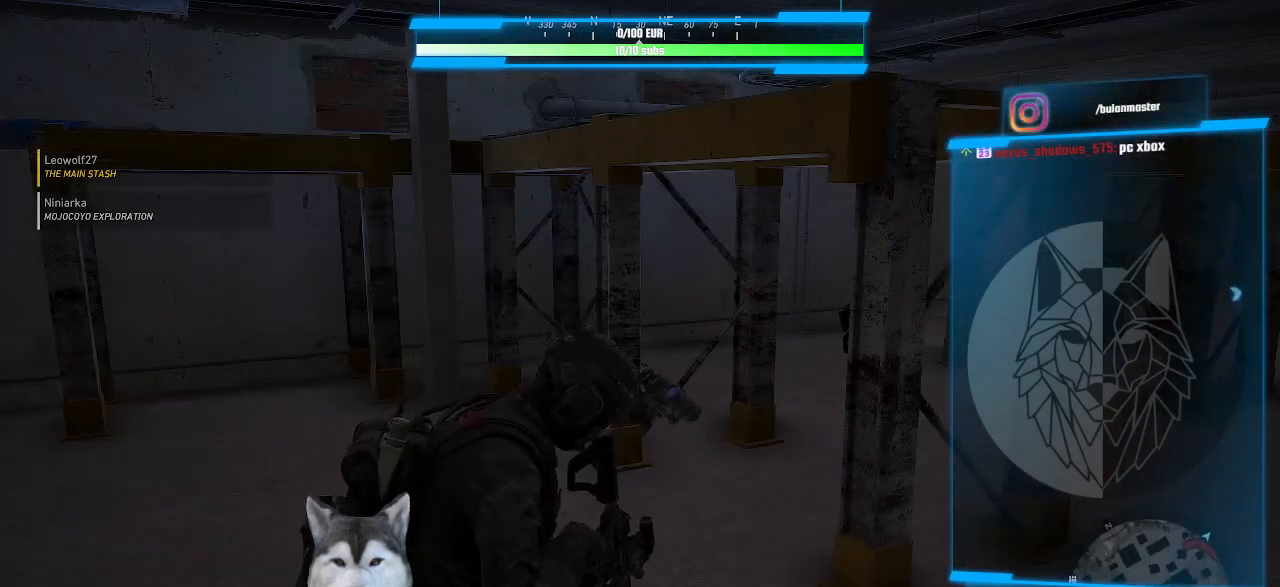
{"keys": ["a", "w"], "mouse": [], "mouse_move": "right", "events": [[67, "a", "down"], [67, "w", "down"]]}
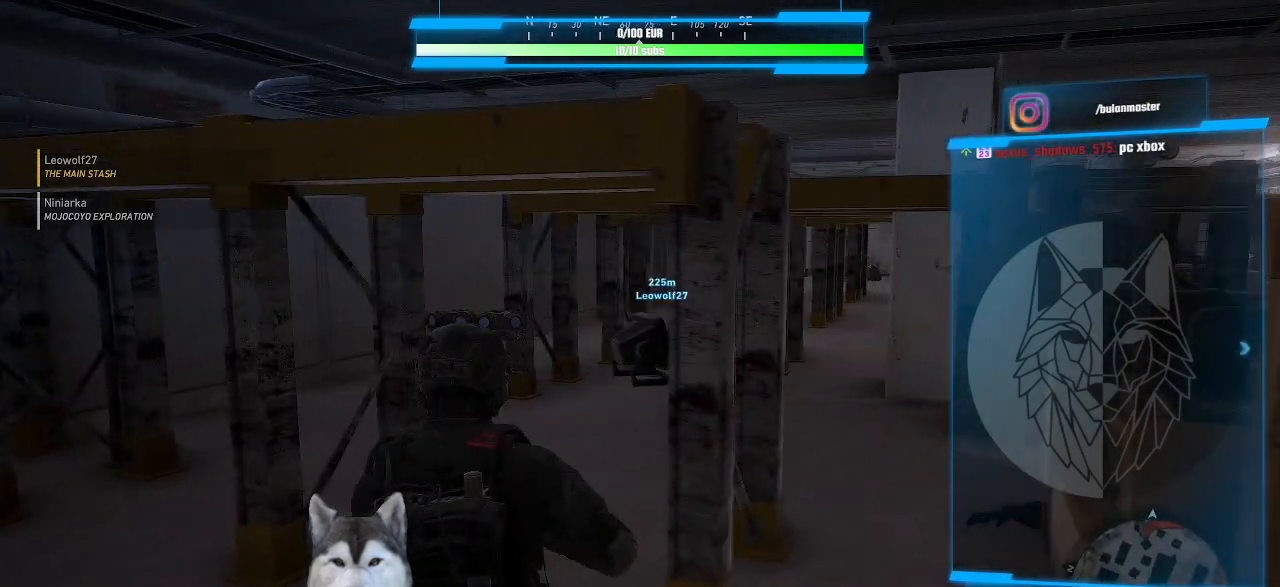
{"keys": [], "mouse": [], "mouse_move": "still", "events": [[134, "w", "up"], [200, "a", "up"]]}
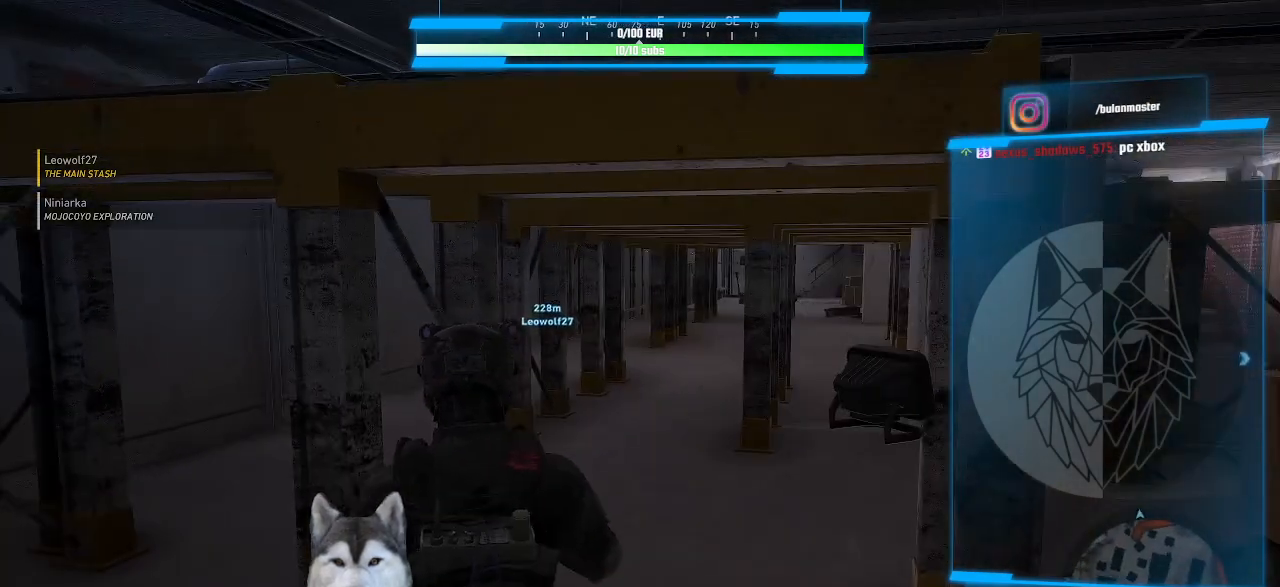
{"keys": ["d"], "mouse": [], "mouse_move": "right", "events": [[434, "d", "down"]]}
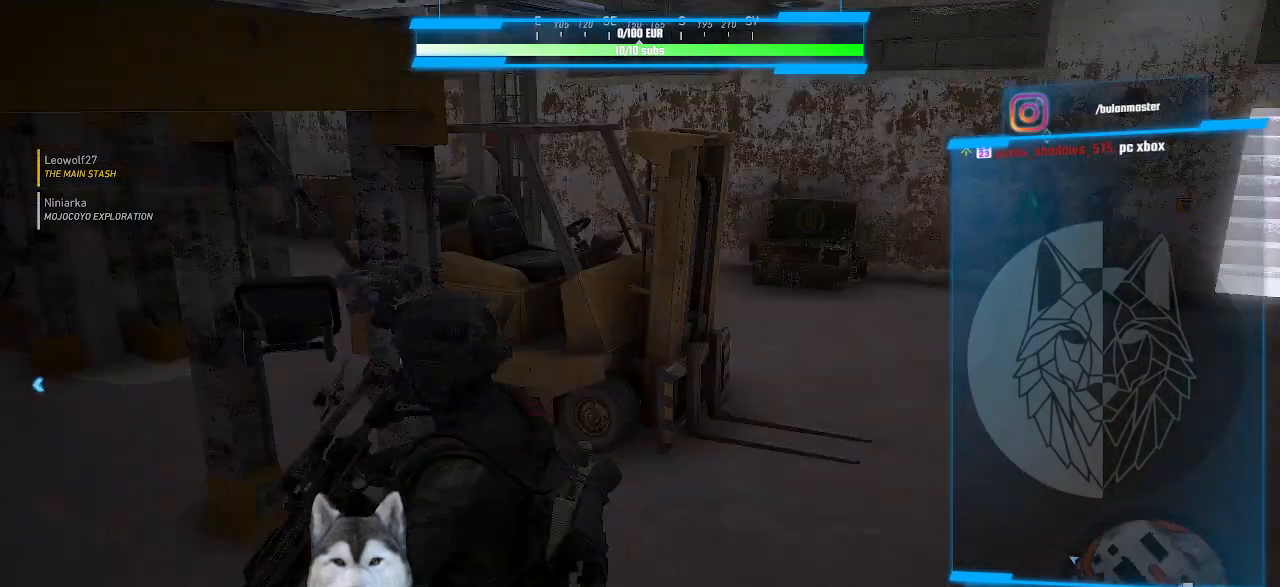
{"keys": ["w"], "mouse": [], "mouse_move": "left", "events": [[34, "w", "down"], [467, "d", "up"]]}
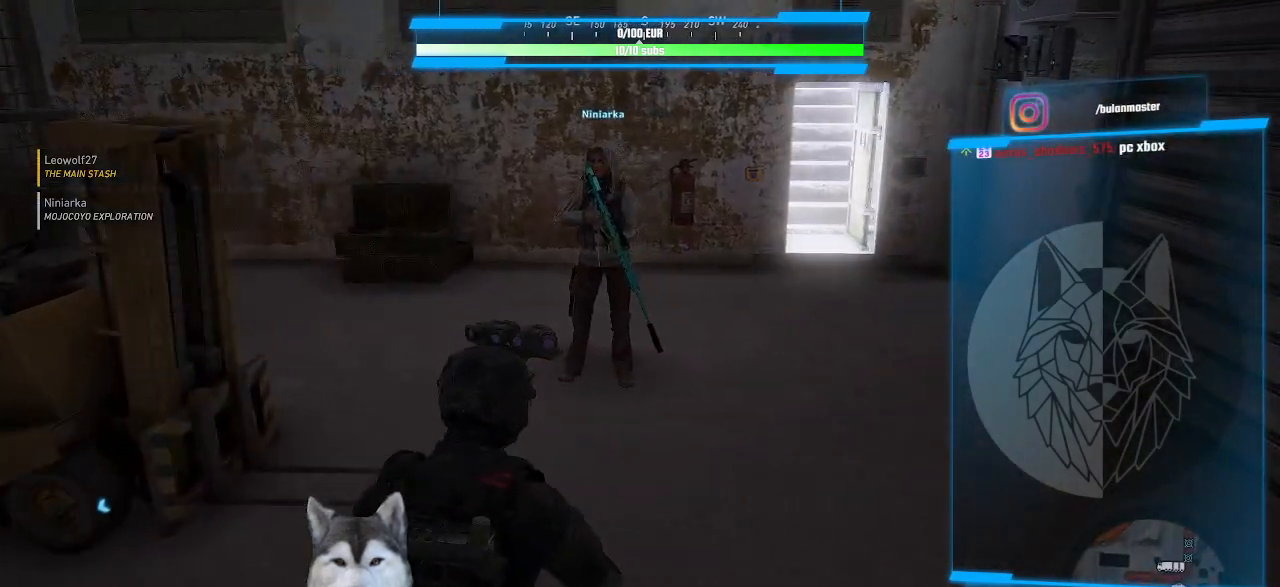
{"keys": ["d", "w"], "mouse": [], "mouse_move": "left", "events": [[367, "d", "down"]]}
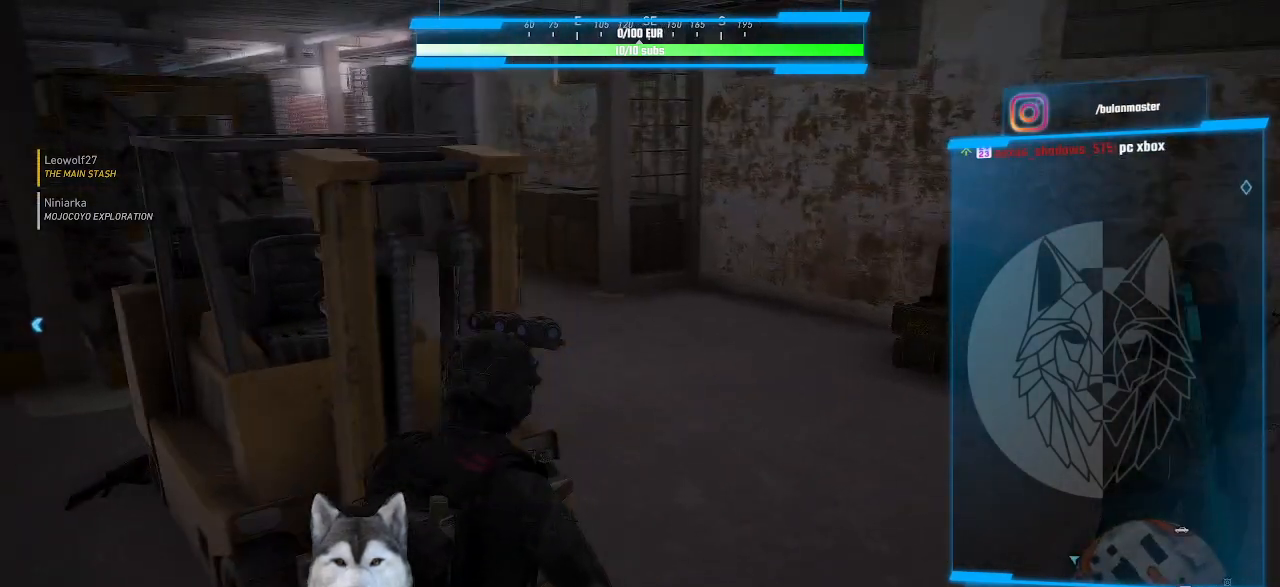
{"keys": ["w"], "mouse": [], "mouse_move": "still", "events": [[400, "d", "up"]]}
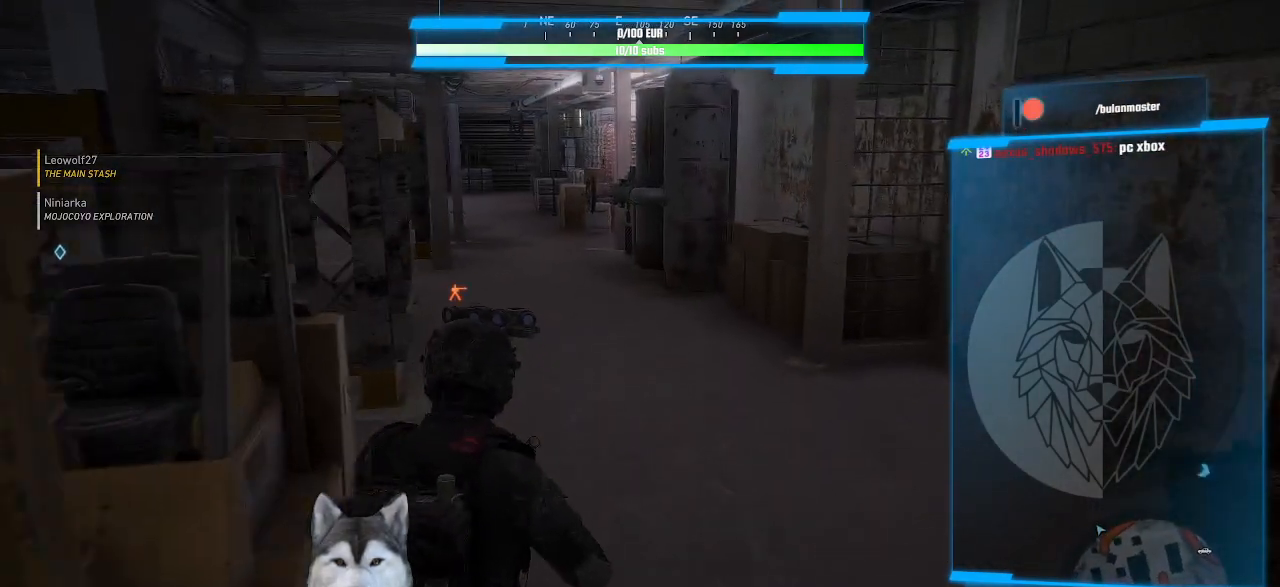
{"keys": ["w"], "mouse": [], "mouse_move": "still"}
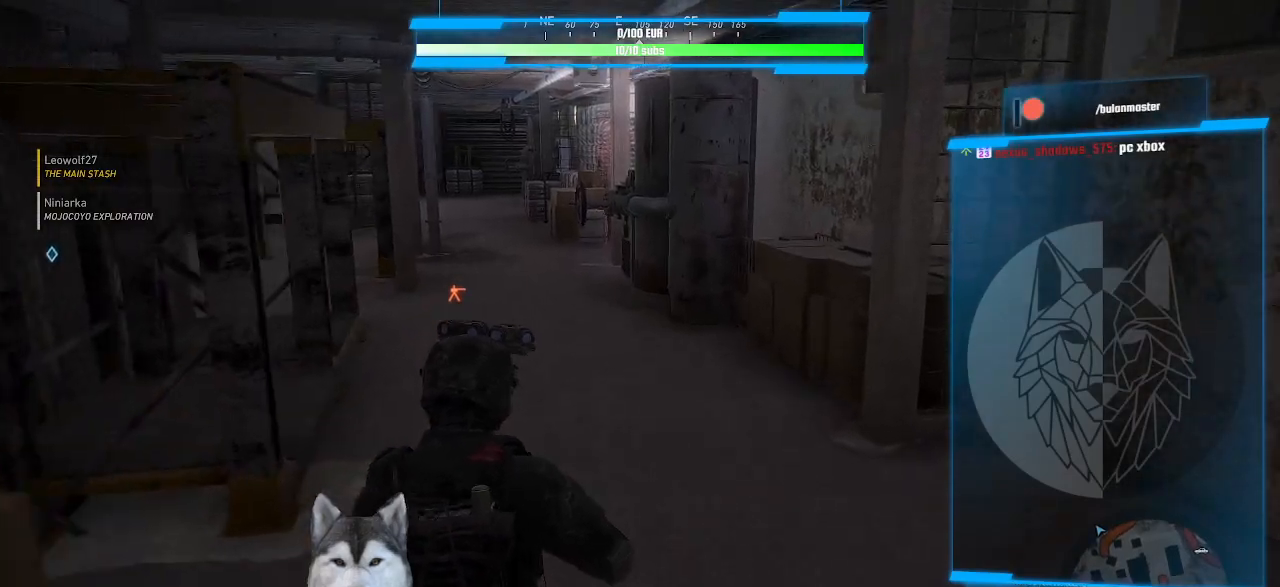
{"keys": [], "mouse": [], "mouse_move": "still", "events": [[134, "w", "up"]]}
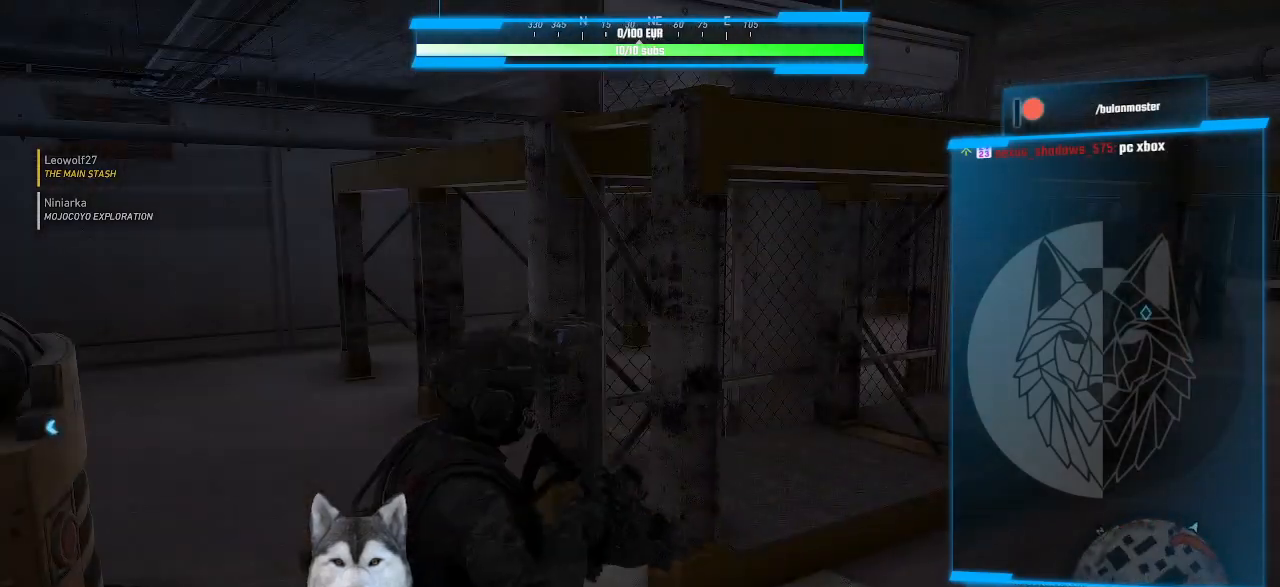
{"keys": ["d"], "mouse": [], "mouse_move": "left", "events": [[167, "d", "down"]]}